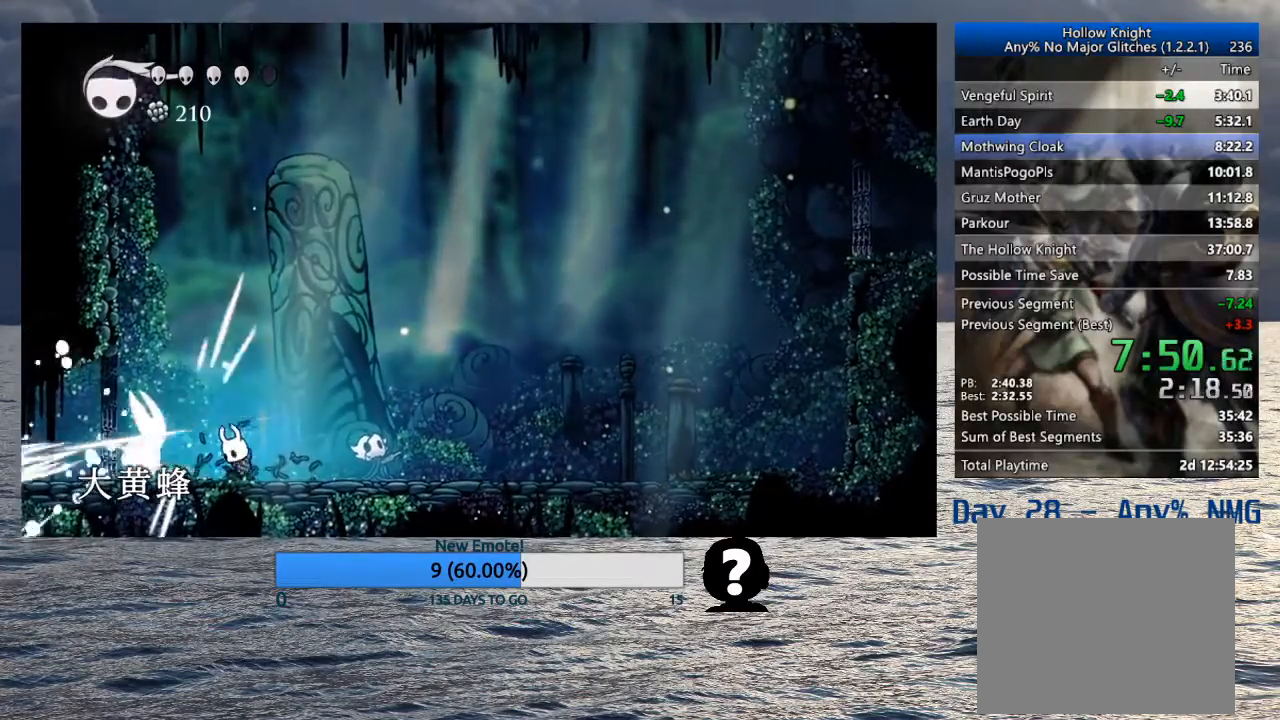
Gameplay with a controller (PlayStation layout); each line is a JSON object with the inputs held at the frame after it. "events" lists button and stick changes between this image and that frame as [ms after this image, input, new state], when the widget could be followed in between.
{"buttons": ["SQUARE"], "left_stick": "left", "right_stick": "center", "events": [[100, "R1", "up"], [333, "left_stick", "left"], [417, "SQUARE", "down"]]}
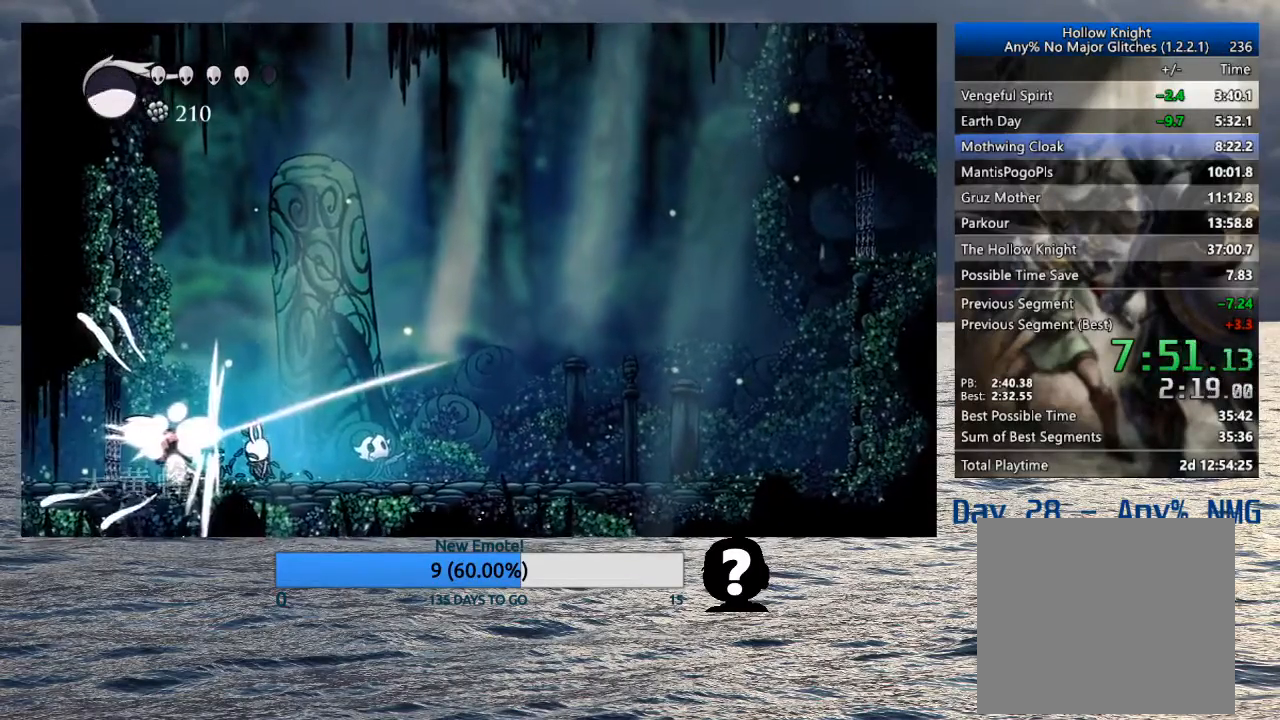
{"buttons": [], "left_stick": "center", "right_stick": "center", "events": [[17, "SQUARE", "up"], [33, "left_stick", "right"], [283, "left_stick", "center"]]}
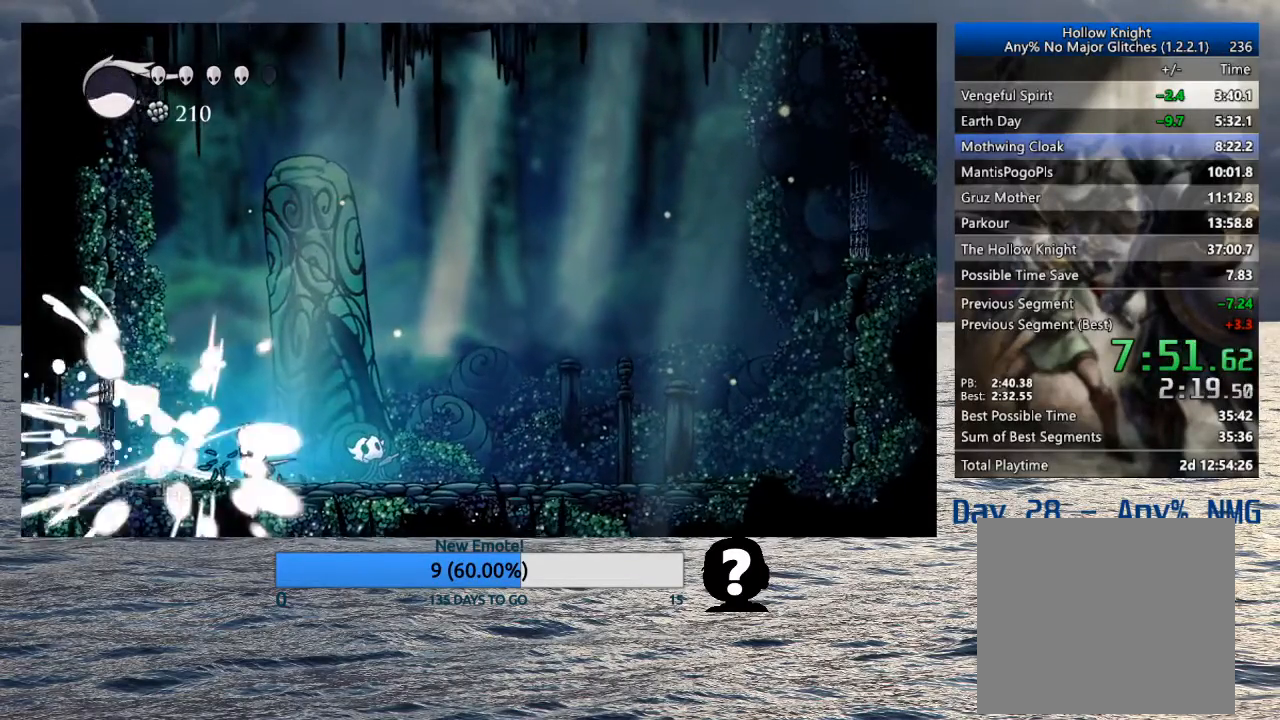
{"buttons": [], "left_stick": "left", "right_stick": "center", "events": [[33, "left_stick", "left"], [367, "SQUARE", "down"], [450, "SQUARE", "up"]]}
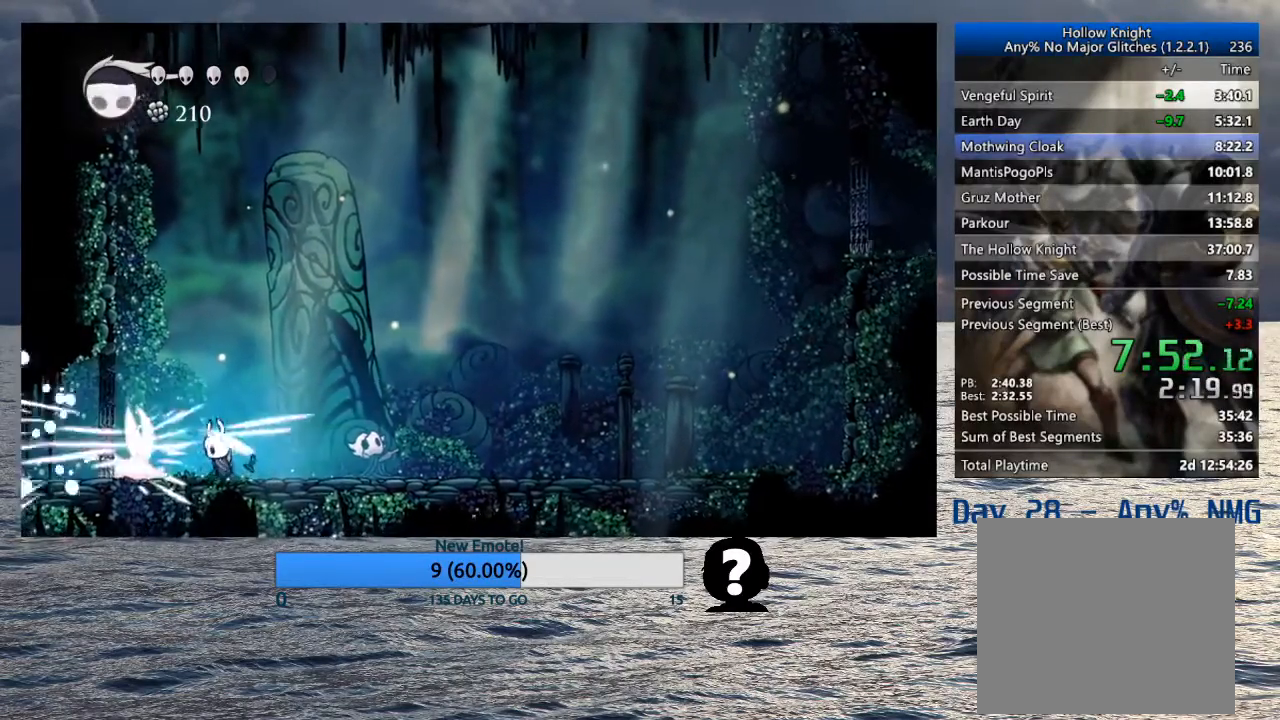
{"buttons": ["CROSS", "SQUARE"], "left_stick": "up-right", "right_stick": "center", "events": [[67, "CROSS", "down"], [167, "left_stick", "center"], [250, "SQUARE", "down"], [467, "left_stick", "up-right"]]}
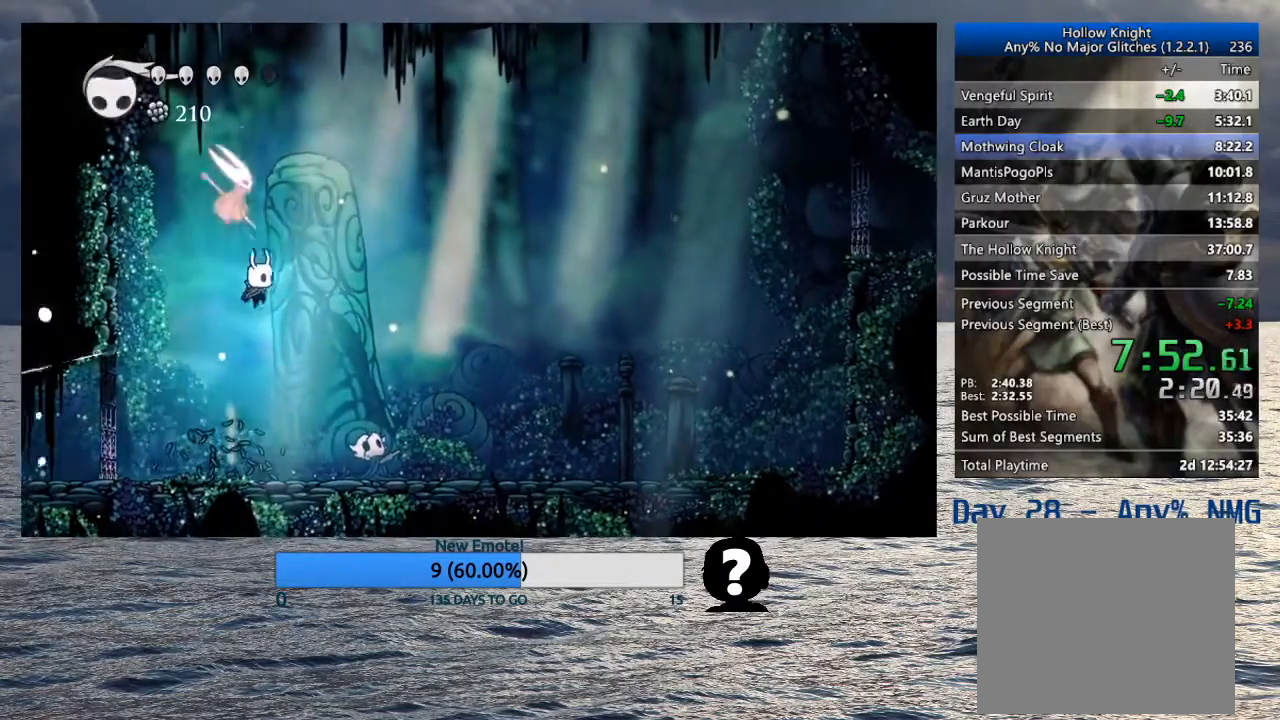
{"buttons": [], "left_stick": "right", "right_stick": "center", "events": [[17, "SQUARE", "up"], [50, "CROSS", "up"], [283, "left_stick", "right"]]}
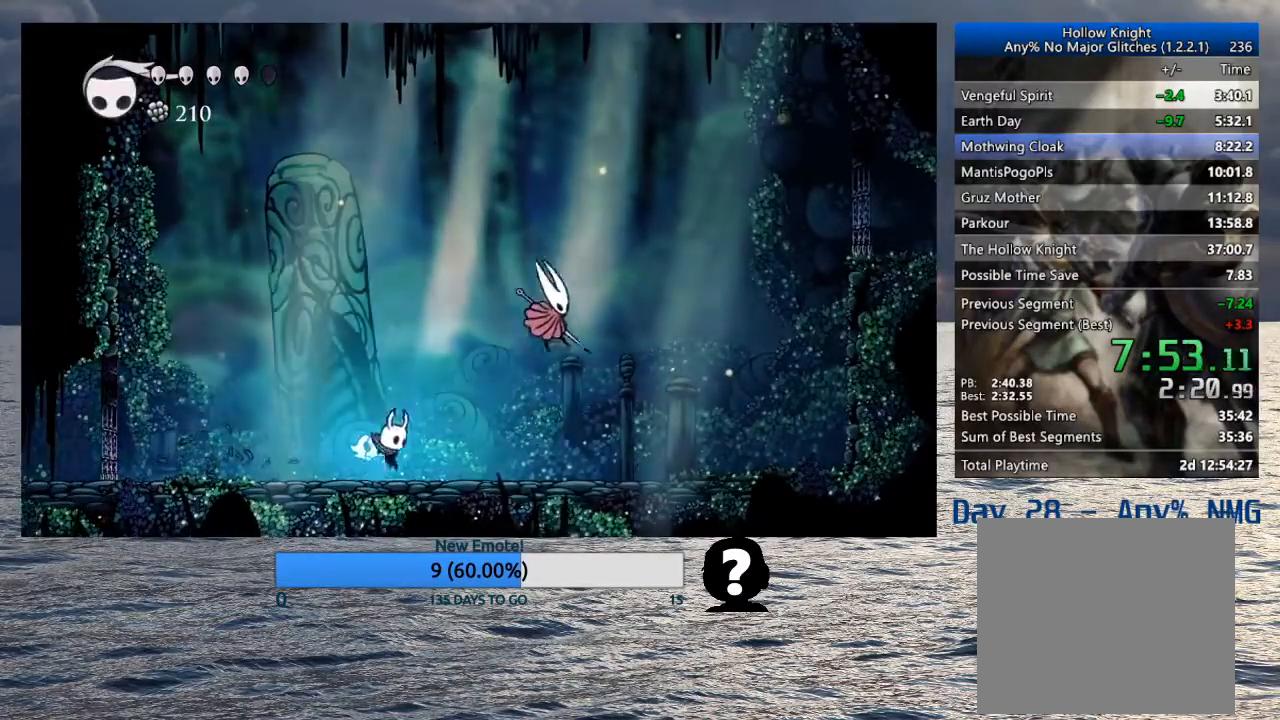
{"buttons": ["SQUARE"], "left_stick": "right", "right_stick": "center", "events": [[467, "SQUARE", "down"]]}
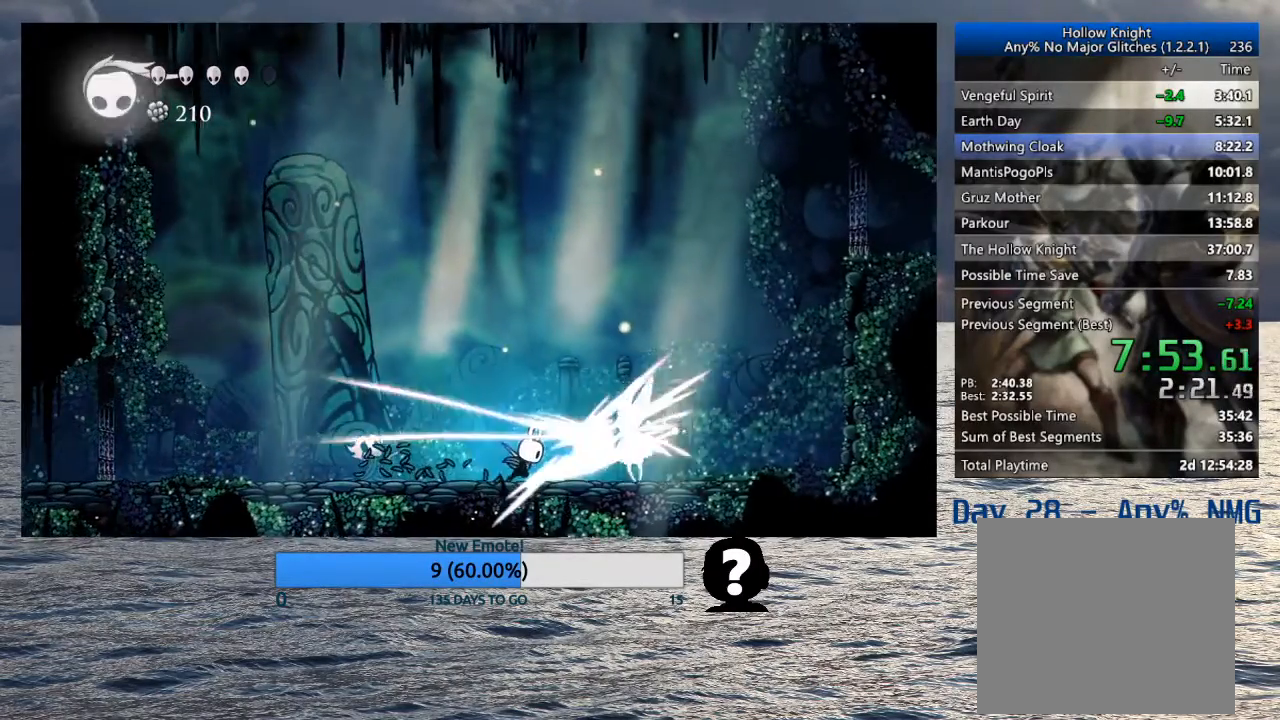
{"buttons": [], "left_stick": "right", "right_stick": "center", "events": [[50, "SQUARE", "up"], [100, "R1", "down"], [183, "R1", "up"]]}
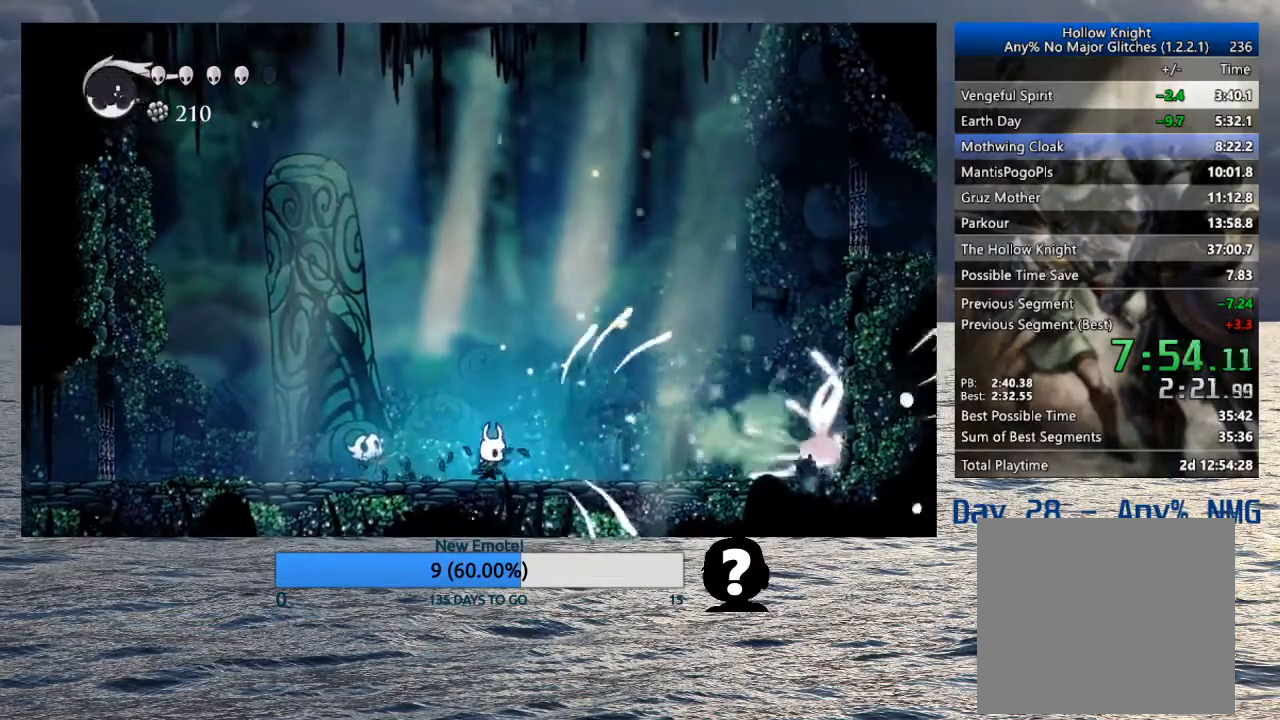
{"buttons": ["CROSS"], "left_stick": "right", "right_stick": "center", "events": [[367, "CROSS", "down"]]}
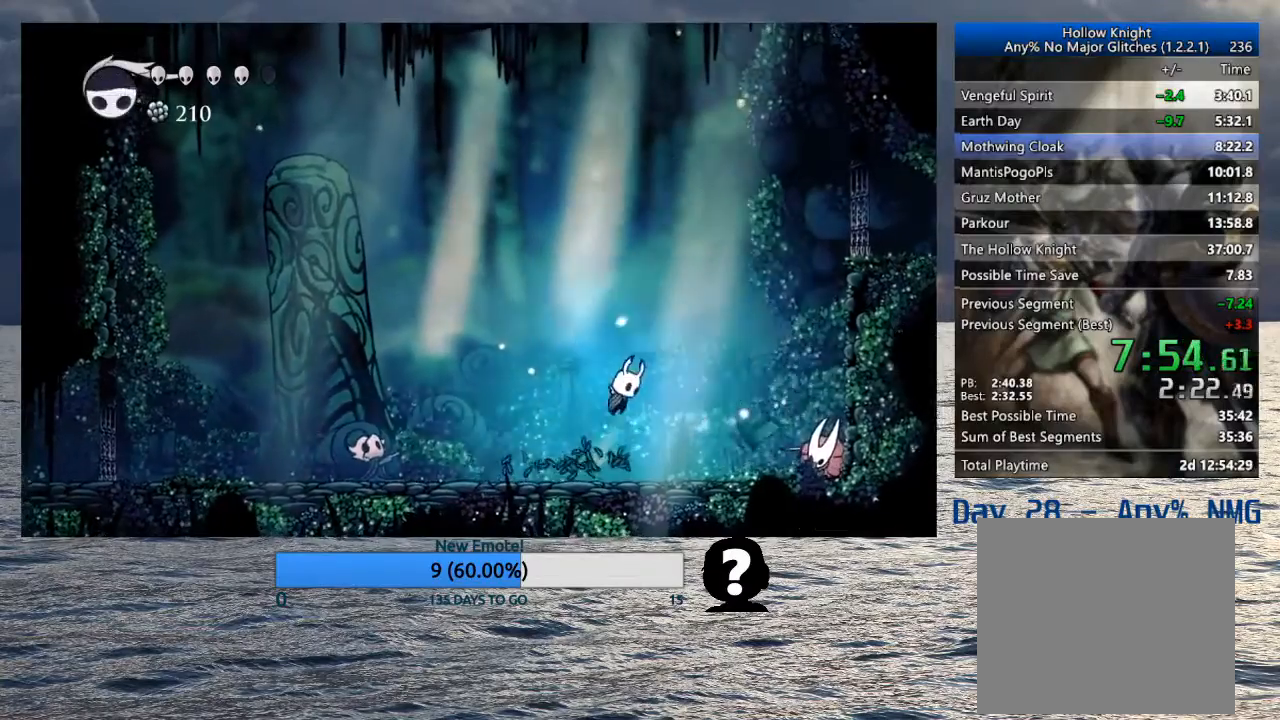
{"buttons": [], "left_stick": "center", "right_stick": "center", "events": [[117, "CROSS", "up"], [217, "SQUARE", "down"], [233, "left_stick", "down"], [300, "SQUARE", "up"], [333, "left_stick", "down-left"], [500, "left_stick", "center"]]}
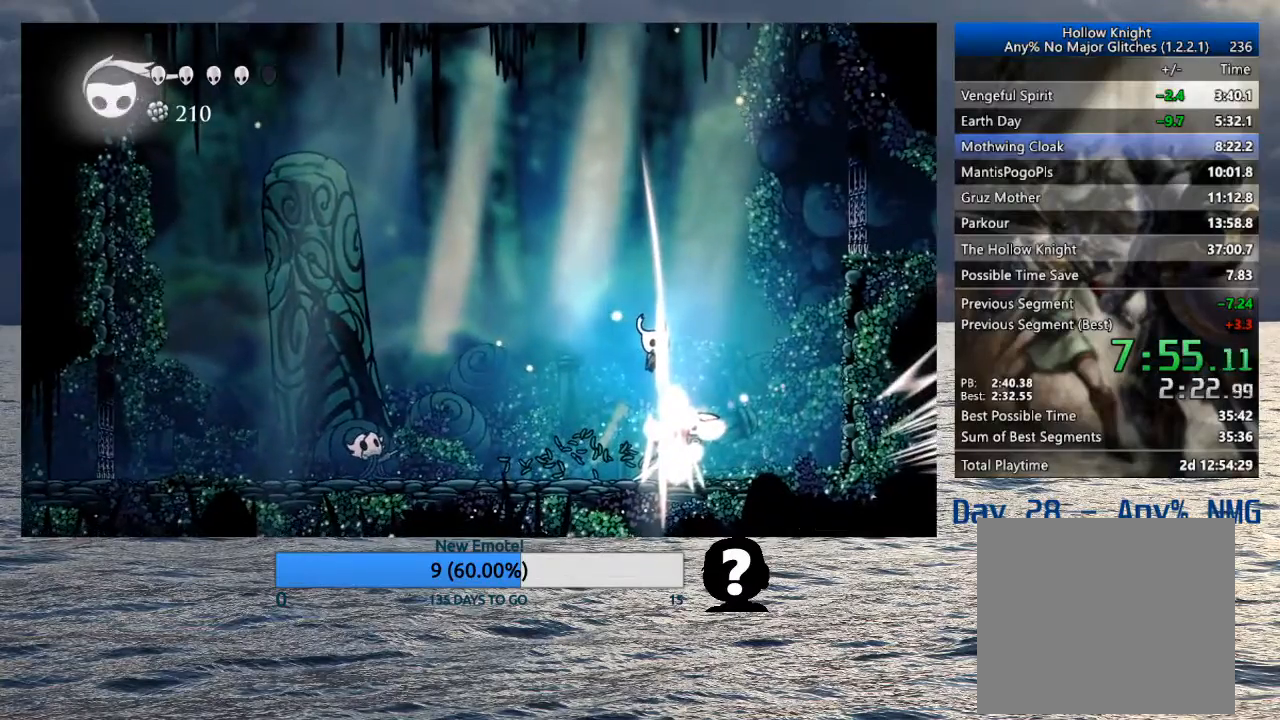
{"buttons": [], "left_stick": "center", "right_stick": "center", "events": [[133, "left_stick", "left"], [500, "left_stick", "center"]]}
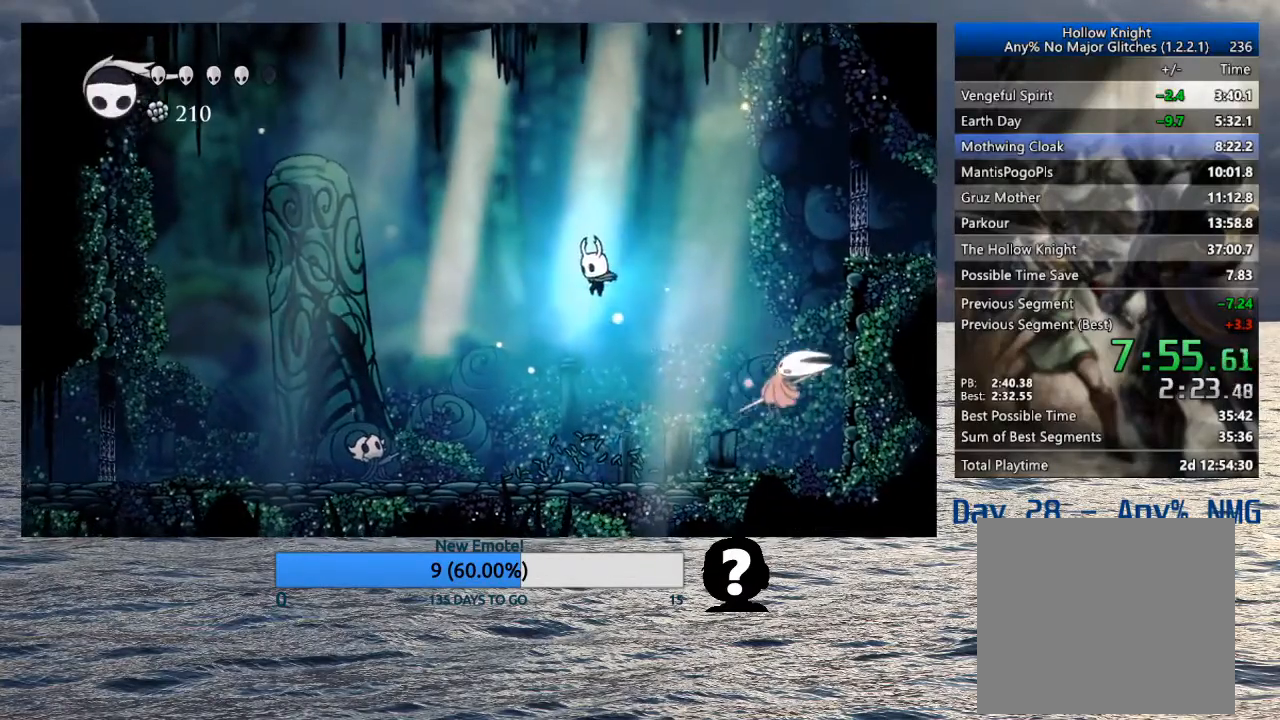
{"buttons": [], "left_stick": "right", "right_stick": "center", "events": [[33, "left_stick", "right"]]}
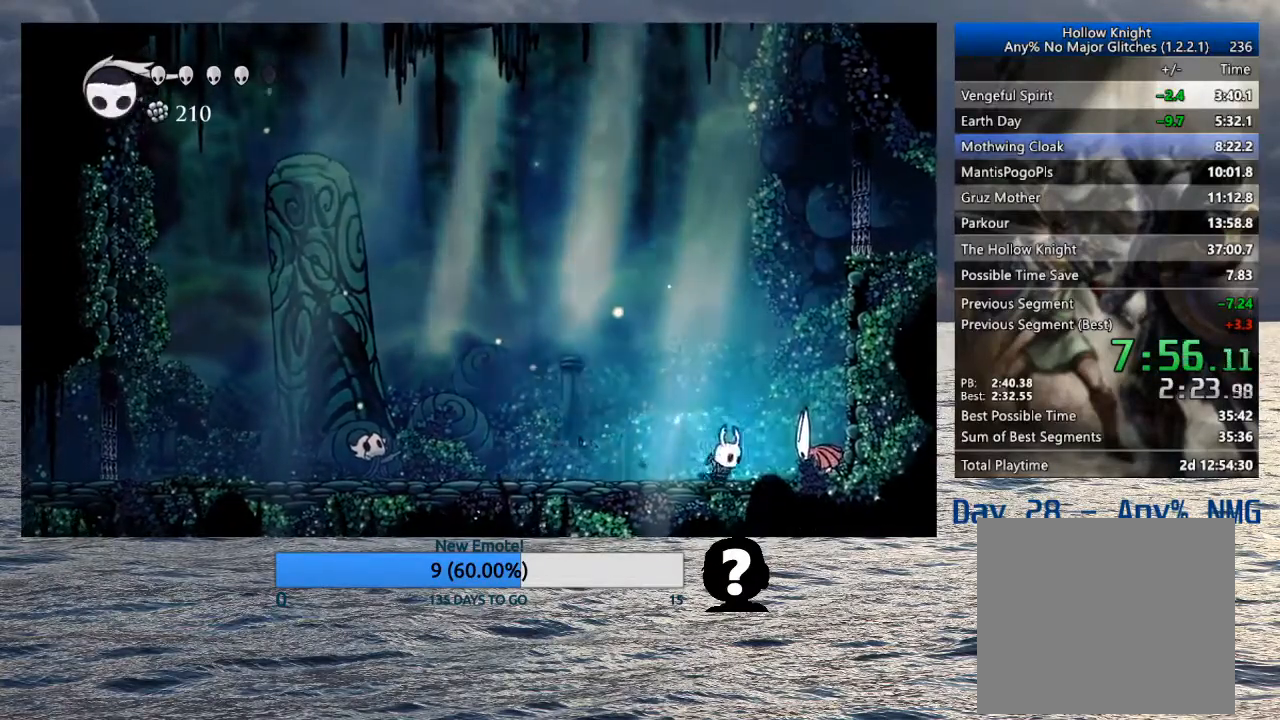
{"buttons": ["CROSS", "SQUARE"], "left_stick": "center", "right_stick": "center", "events": [[17, "SQUARE", "down"], [117, "SQUARE", "up"], [200, "CROSS", "down"], [217, "left_stick", "center"], [417, "SQUARE", "down"]]}
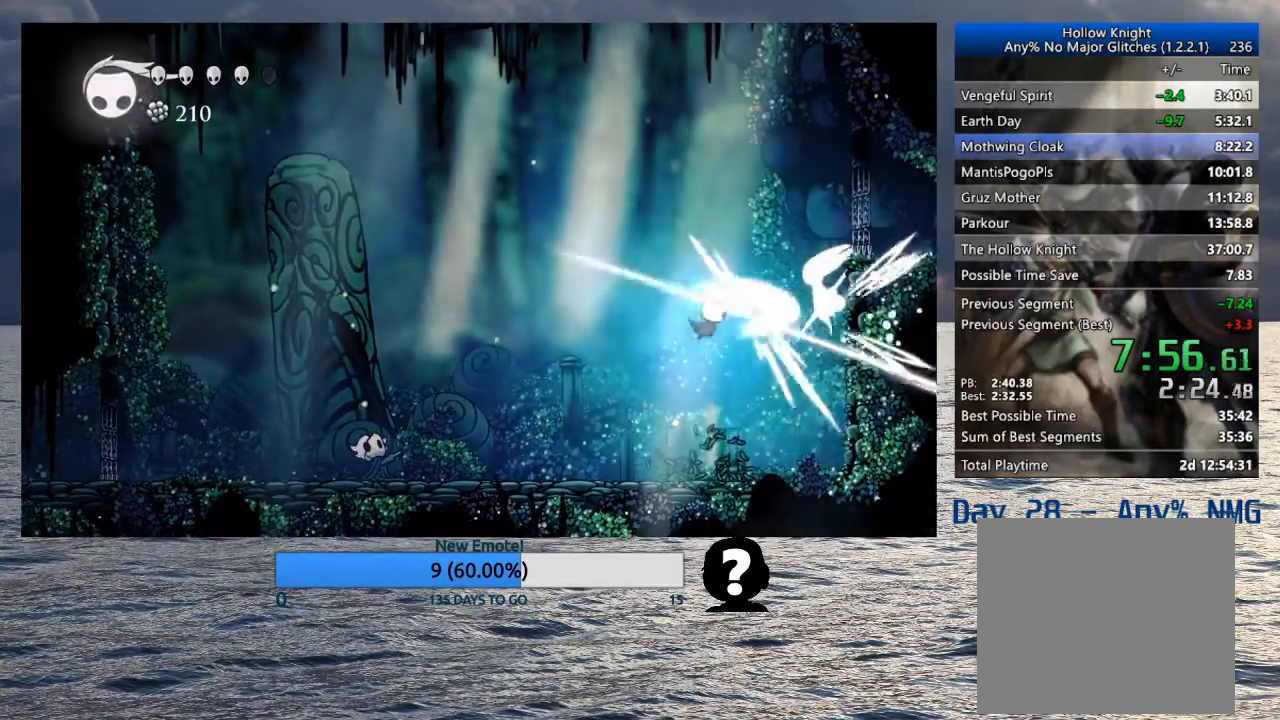
{"buttons": [], "left_stick": "up-right", "right_stick": "center", "events": [[50, "left_stick", "left"], [167, "SQUARE", "up"], [200, "CROSS", "up"], [250, "left_stick", "up-left"], [500, "left_stick", "up-right"]]}
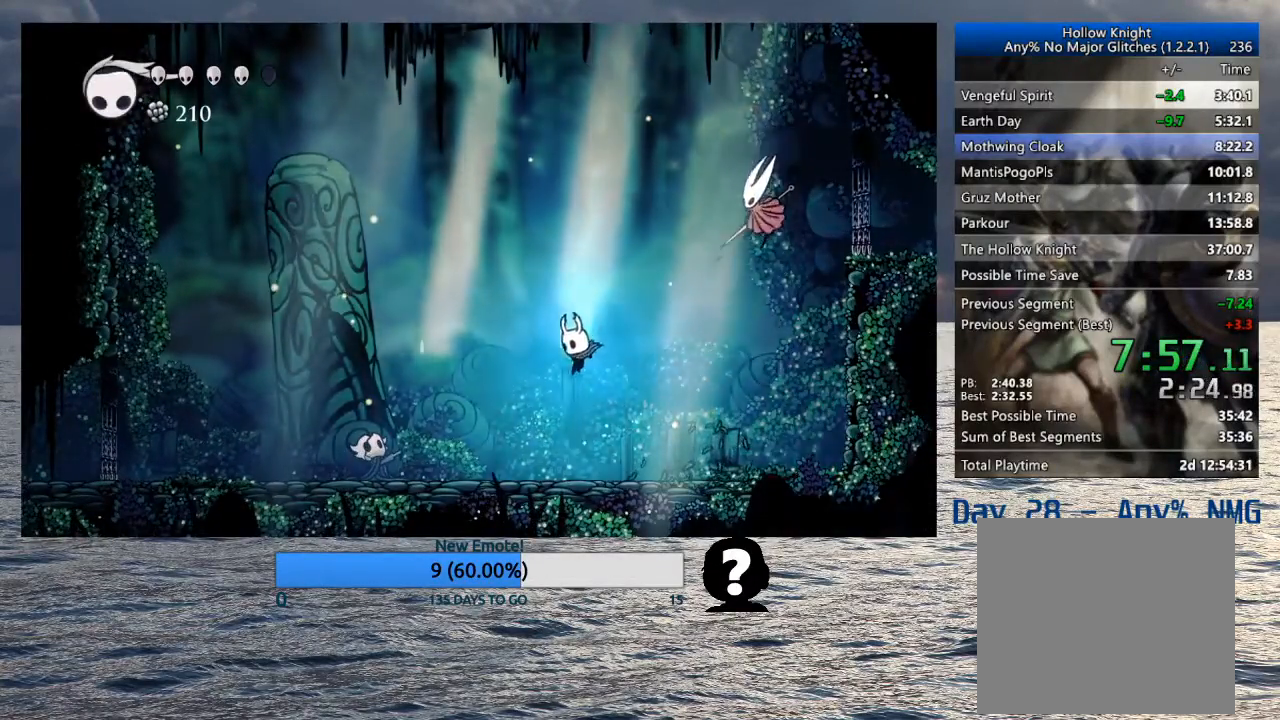
{"buttons": ["R1"], "left_stick": "right", "right_stick": "center", "events": [[33, "left_stick", "right"], [267, "SQUARE", "down"], [367, "SQUARE", "up"], [400, "R1", "down"]]}
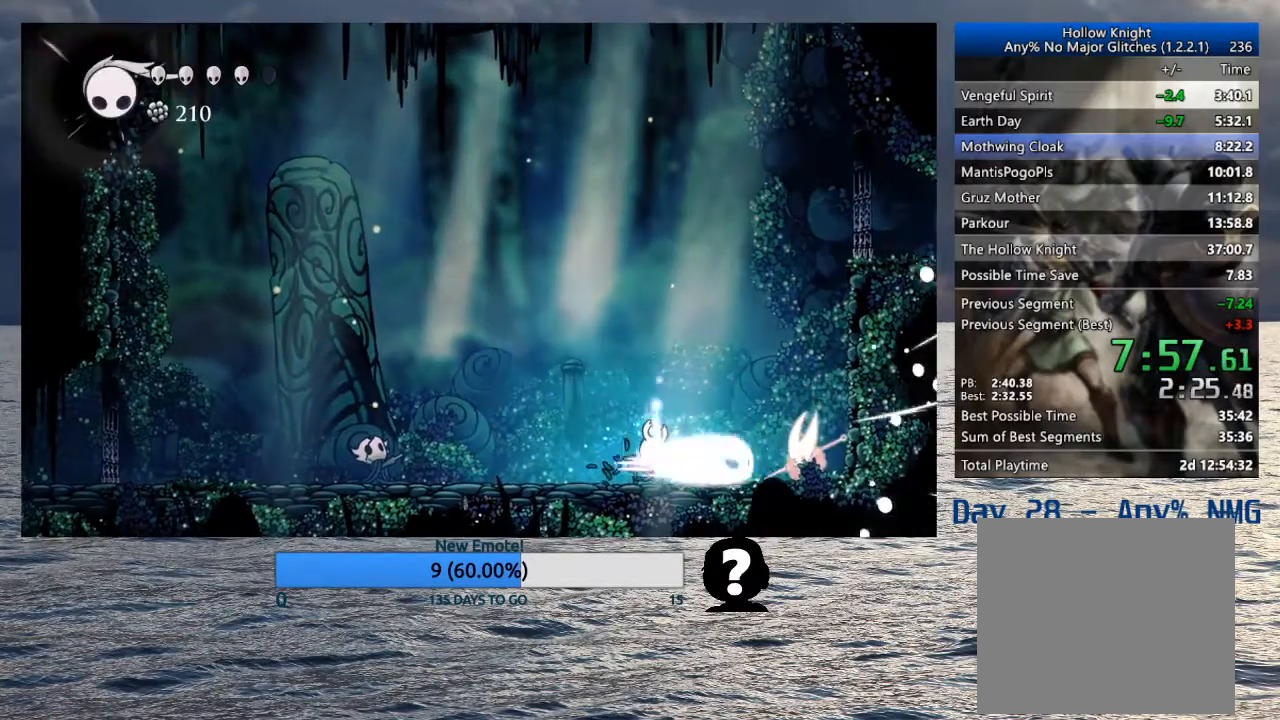
{"buttons": [], "left_stick": "right", "right_stick": "center", "events": [[17, "R1", "up"], [350, "R1", "down"], [483, "R1", "up"]]}
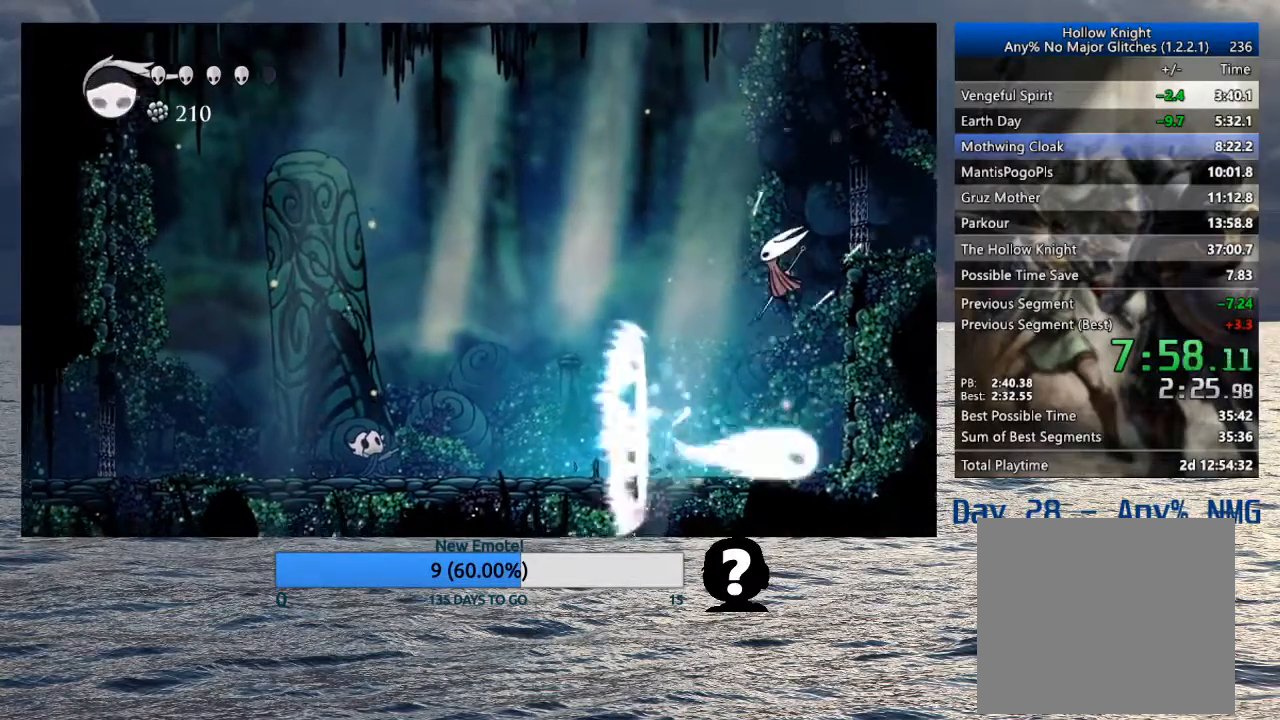
{"buttons": ["CROSS", "SQUARE"], "left_stick": "up-left", "right_stick": "center", "events": [[133, "left_stick", "up-left"], [283, "CROSS", "down"], [500, "SQUARE", "down"]]}
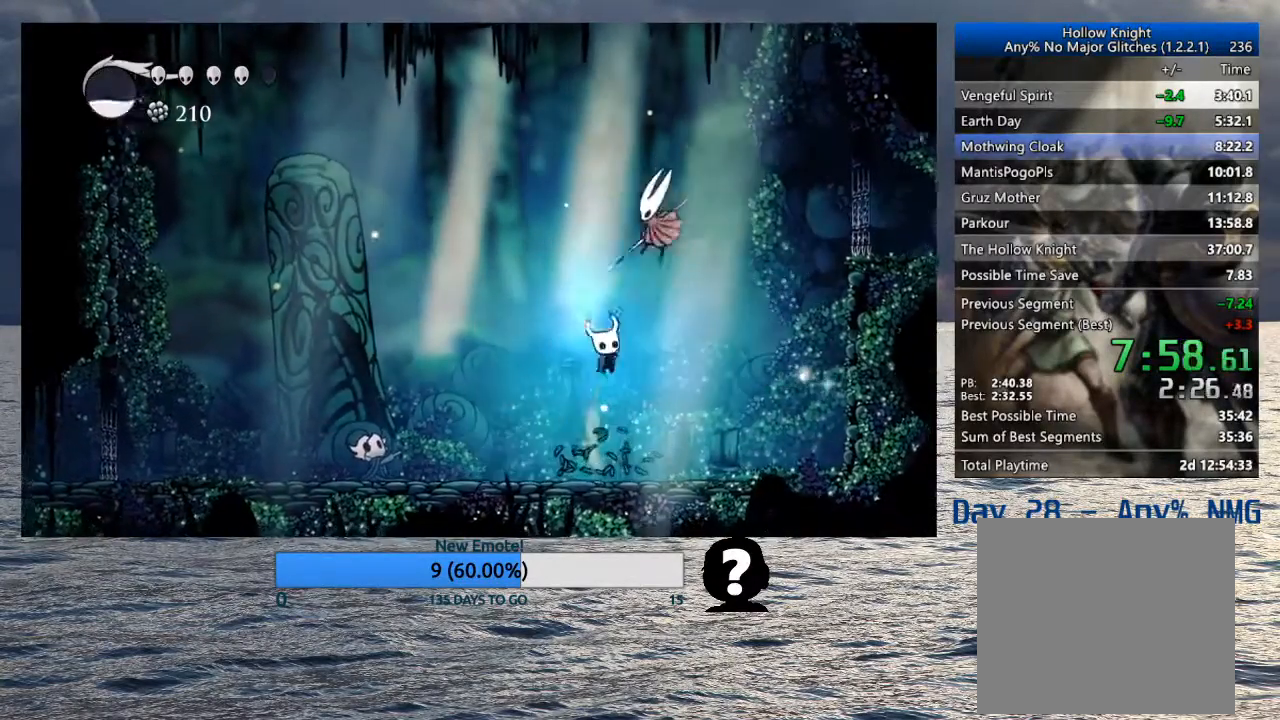
{"buttons": [], "left_stick": "up-right", "right_stick": "center", "events": [[133, "CROSS", "up"], [133, "SQUARE", "up"], [500, "left_stick", "up-right"]]}
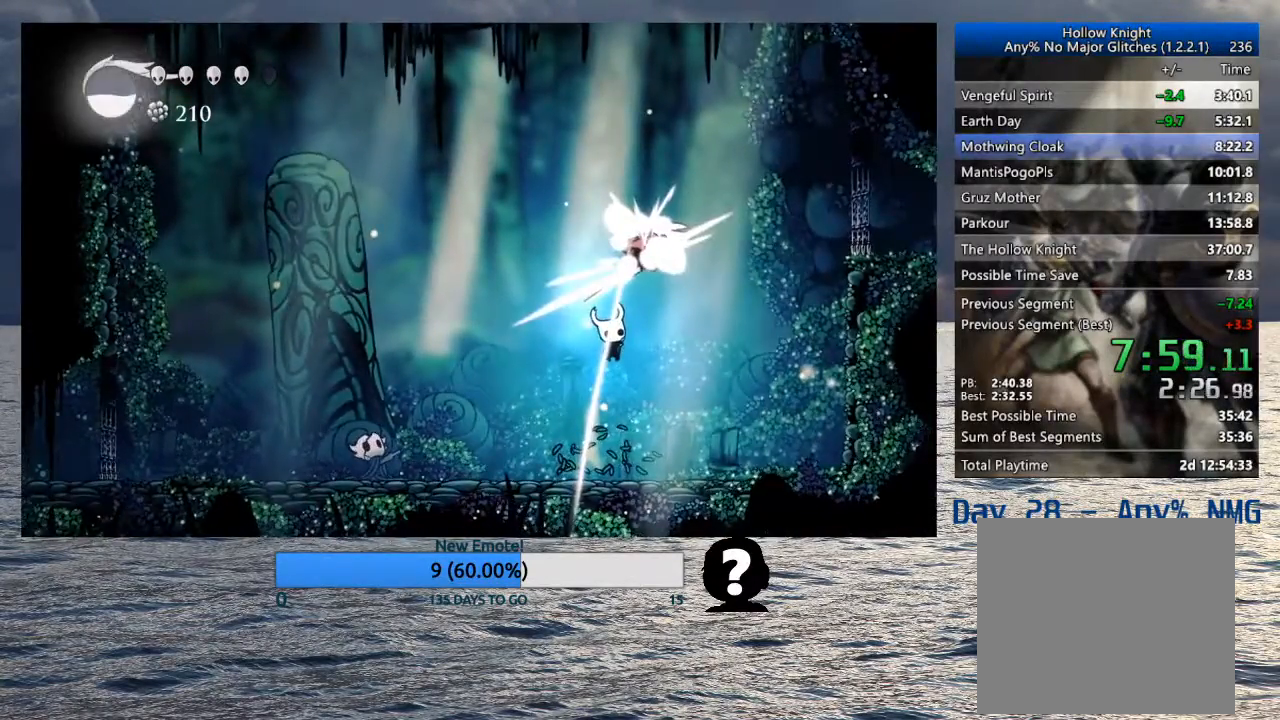
{"buttons": [], "left_stick": "right", "right_stick": "center", "events": [[33, "left_stick", "right"]]}
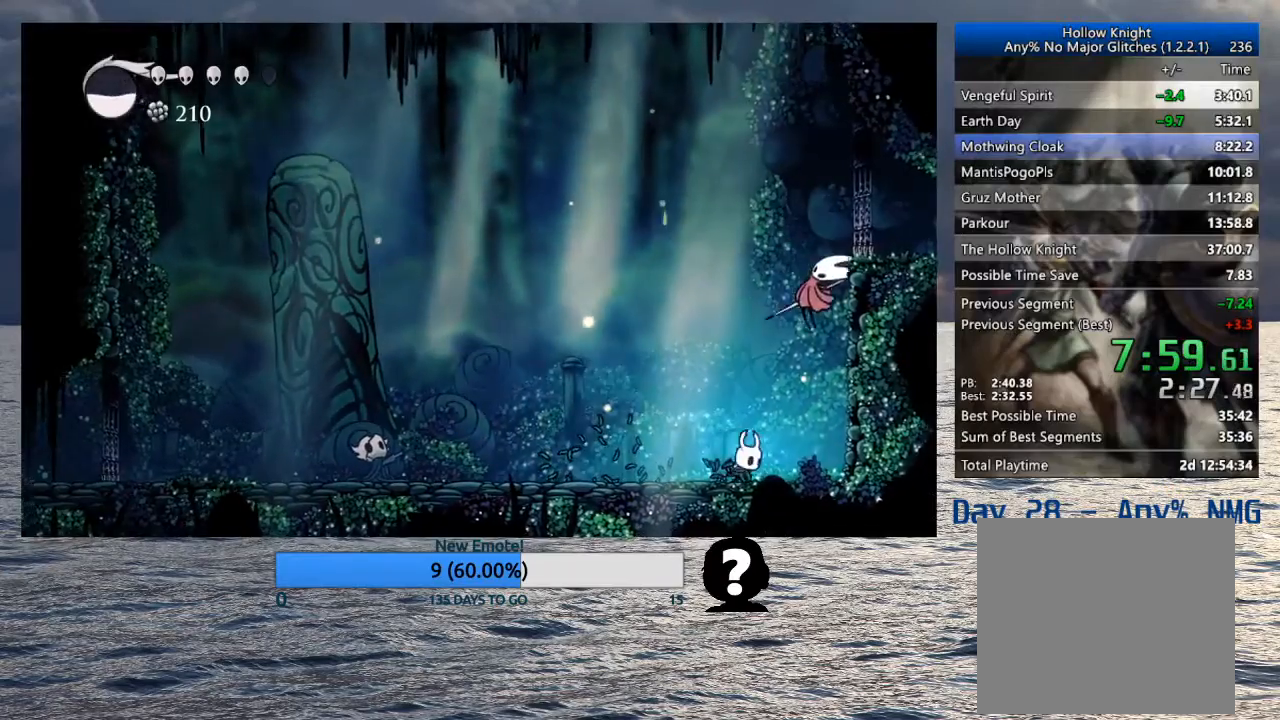
{"buttons": ["CROSS", "SQUARE"], "left_stick": "right", "right_stick": "center", "events": [[117, "SQUARE", "down"], [200, "CROSS", "down"], [233, "CROSS", "up"], [250, "SQUARE", "up"], [317, "CROSS", "down"], [483, "SQUARE", "down"]]}
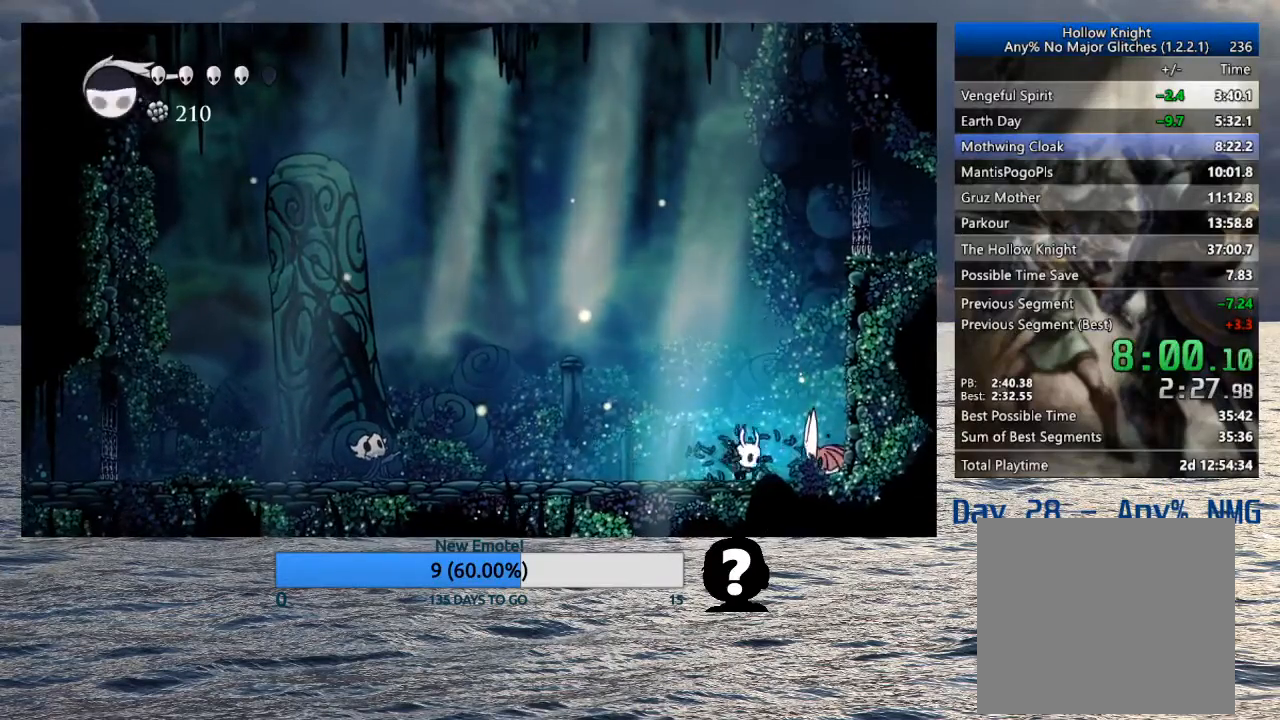
{"buttons": ["CROSS", "SQUARE"], "left_stick": "up-right", "right_stick": "center", "events": [[150, "left_stick", "center"], [250, "CROSS", "up"], [250, "SQUARE", "up"], [400, "CROSS", "down"], [433, "left_stick", "up-right"], [483, "SQUARE", "down"]]}
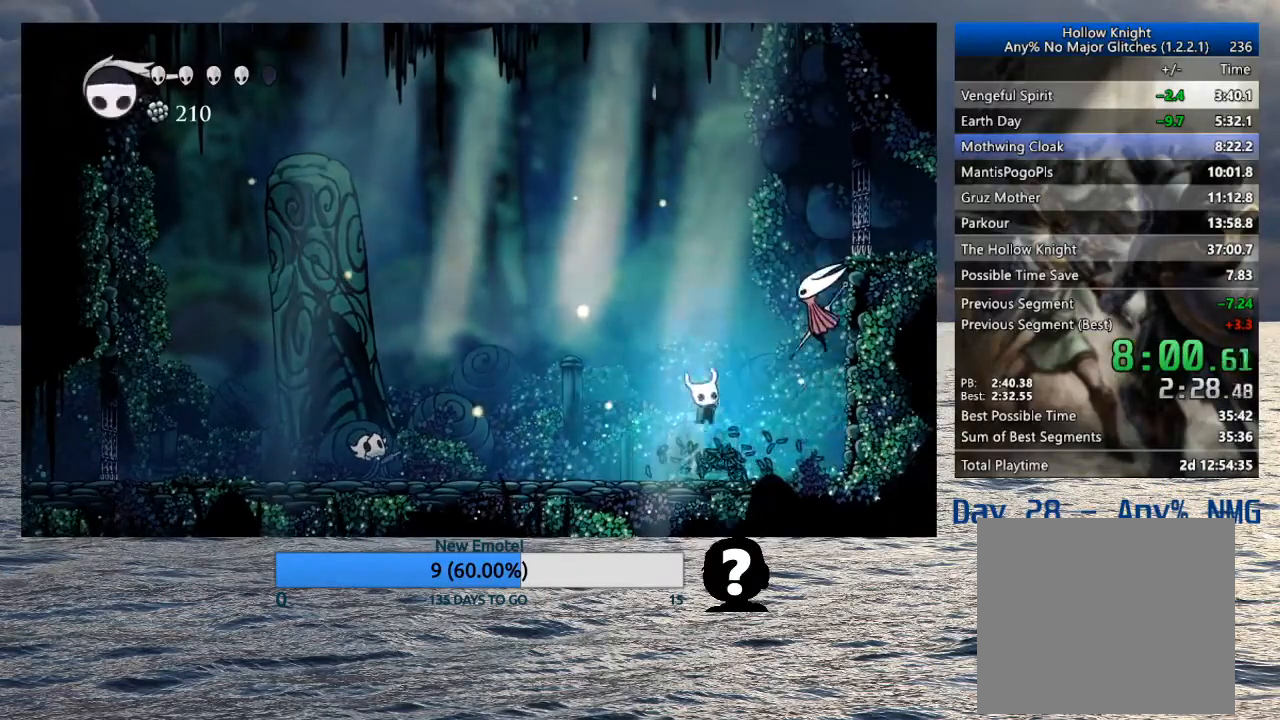
{"buttons": [], "left_stick": "up-right", "right_stick": "center", "events": [[100, "left_stick", "up-left"], [233, "CROSS", "up"], [250, "SQUARE", "up"], [467, "left_stick", "up-right"]]}
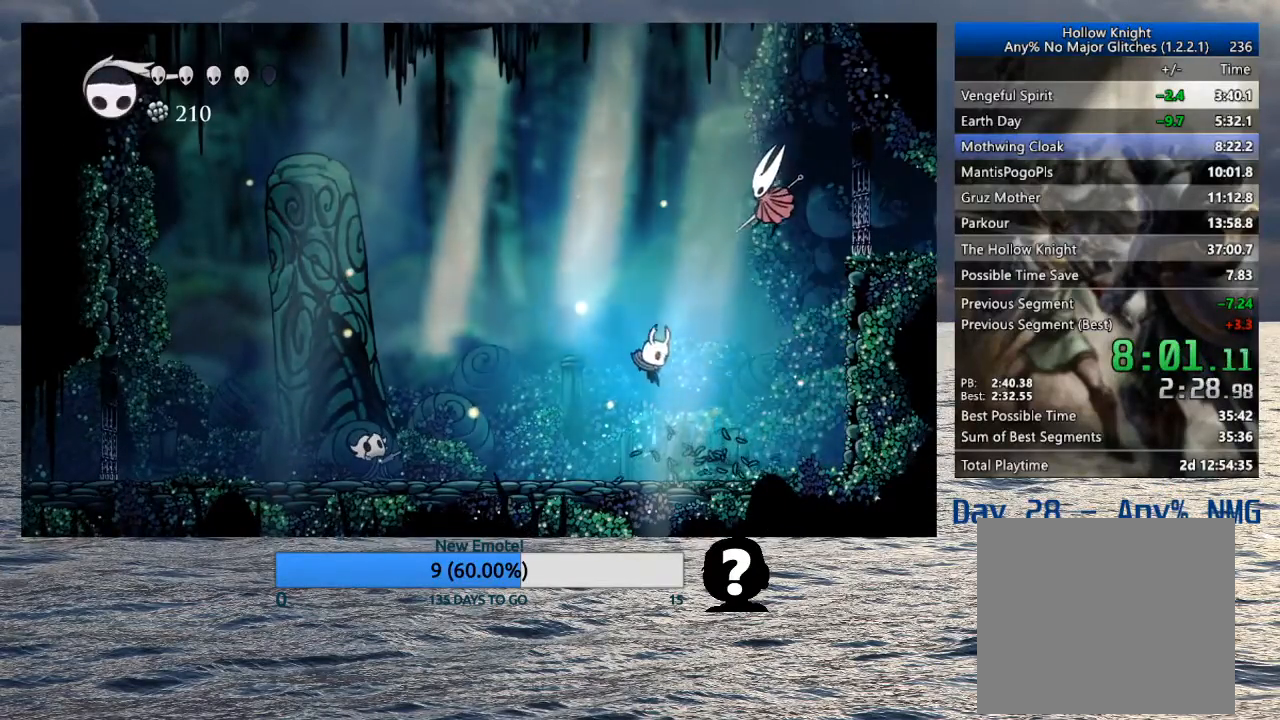
{"buttons": [], "left_stick": "center", "right_stick": "center", "events": [[200, "SQUARE", "down"], [283, "SQUARE", "up"], [350, "R1", "down"], [450, "R1", "up"], [500, "left_stick", "center"]]}
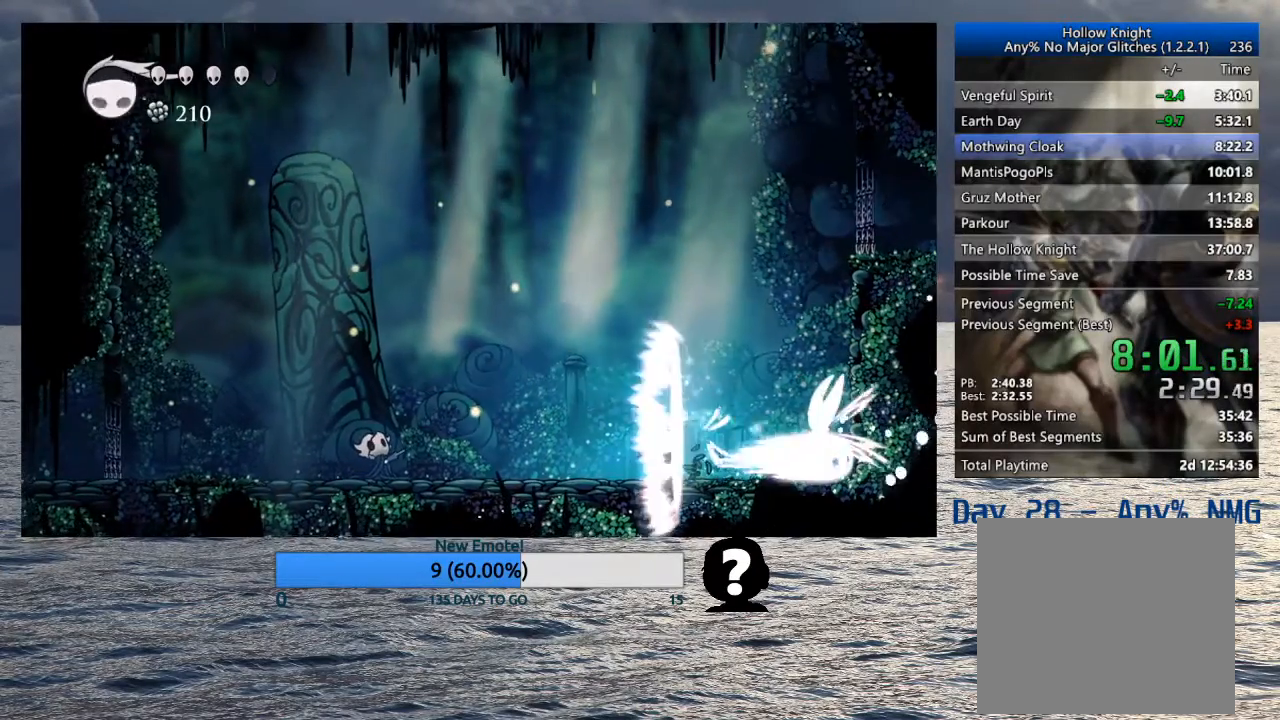
{"buttons": [], "left_stick": "center", "right_stick": "center", "events": [[267, "R1", "down"], [400, "R1", "up"]]}
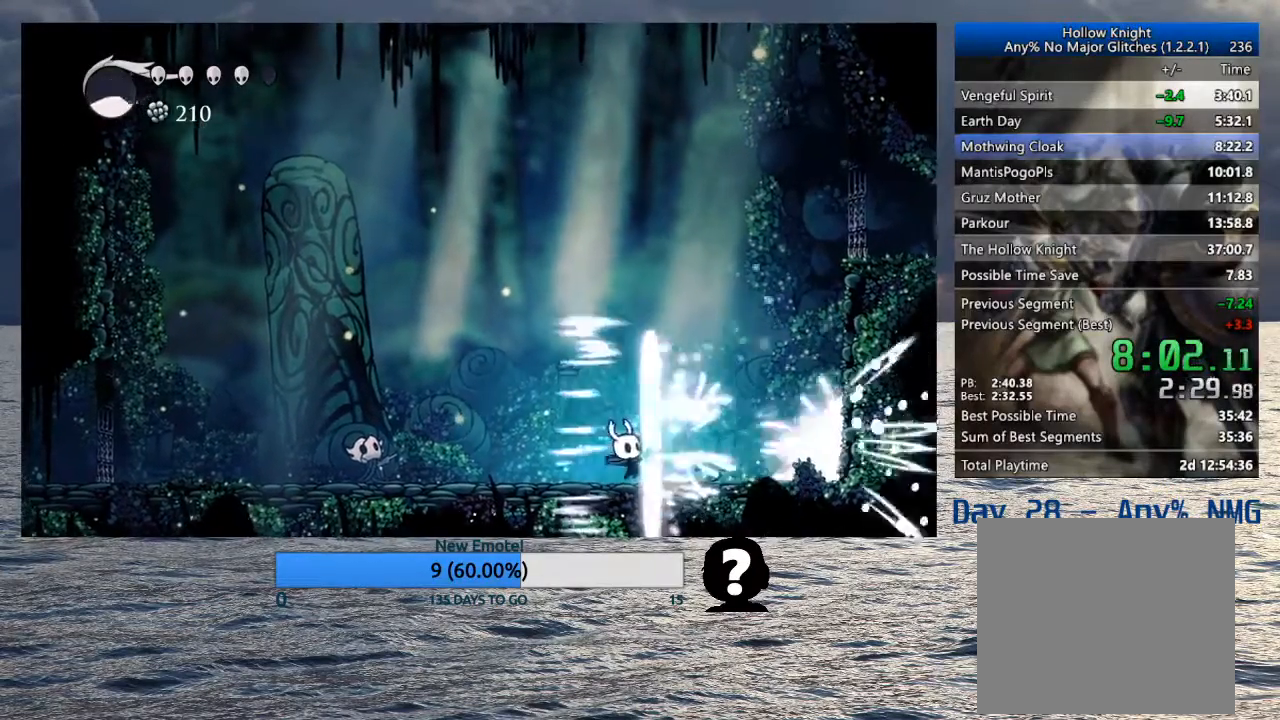
{"buttons": [], "left_stick": "right", "right_stick": "center", "events": [[167, "left_stick", "left"], [183, "CROSS", "down"], [267, "left_stick", "right"], [417, "CROSS", "up"]]}
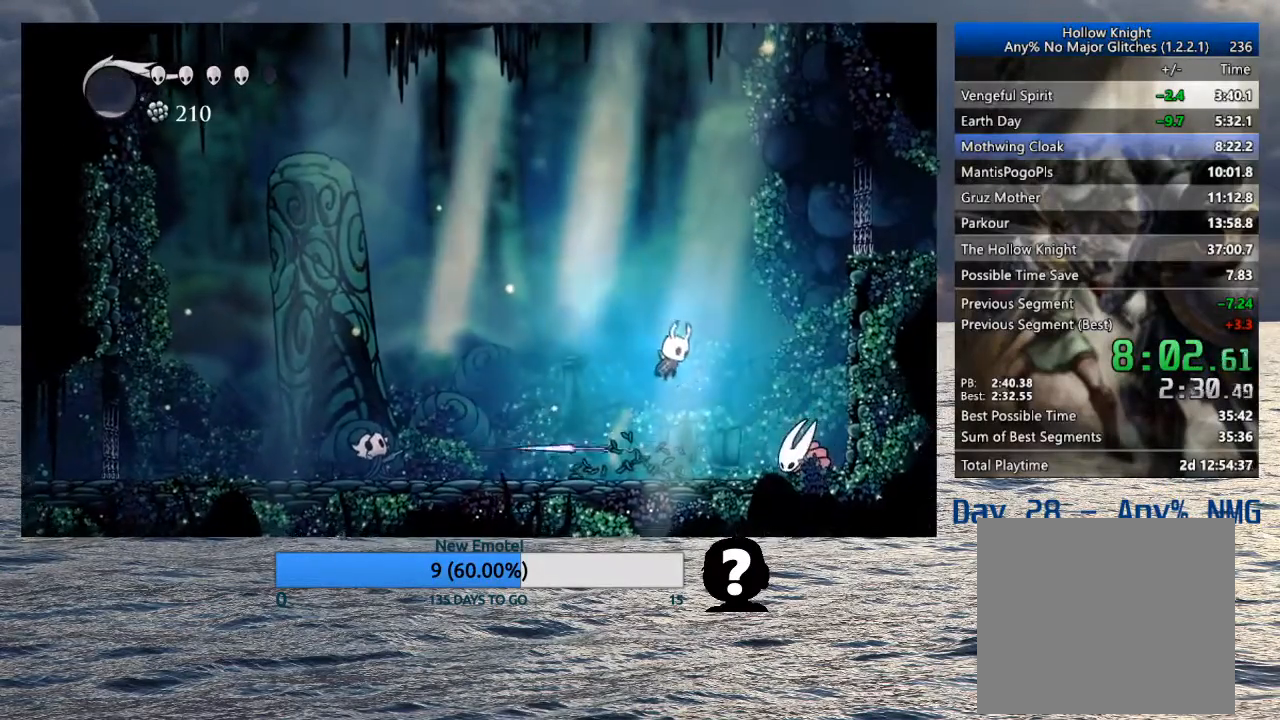
{"buttons": [], "left_stick": "center", "right_stick": "center", "events": [[200, "SQUARE", "down"], [283, "SQUARE", "up"], [333, "left_stick", "center"]]}
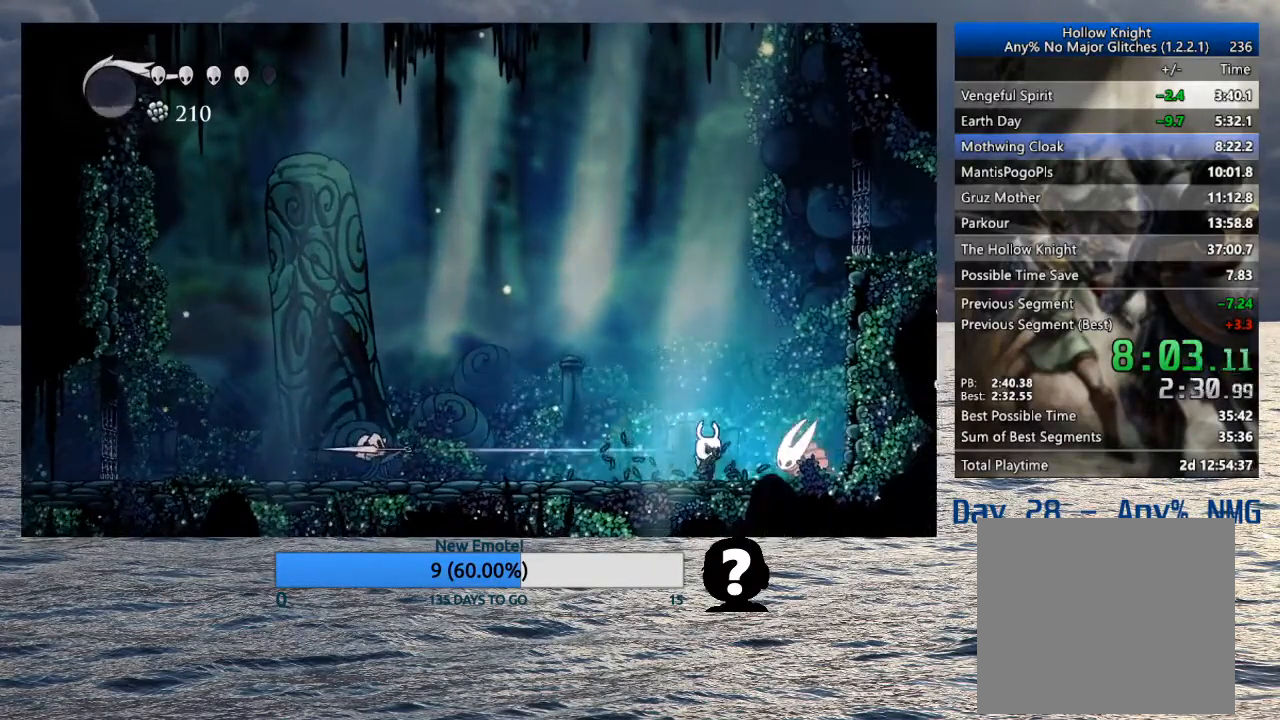
{"buttons": [], "left_stick": "right", "right_stick": "center", "events": [[50, "SQUARE", "down"], [67, "left_stick", "right"], [133, "SQUARE", "up"], [183, "left_stick", "center"], [200, "CROSS", "down"], [300, "left_stick", "left"], [367, "CROSS", "up"], [500, "left_stick", "right"]]}
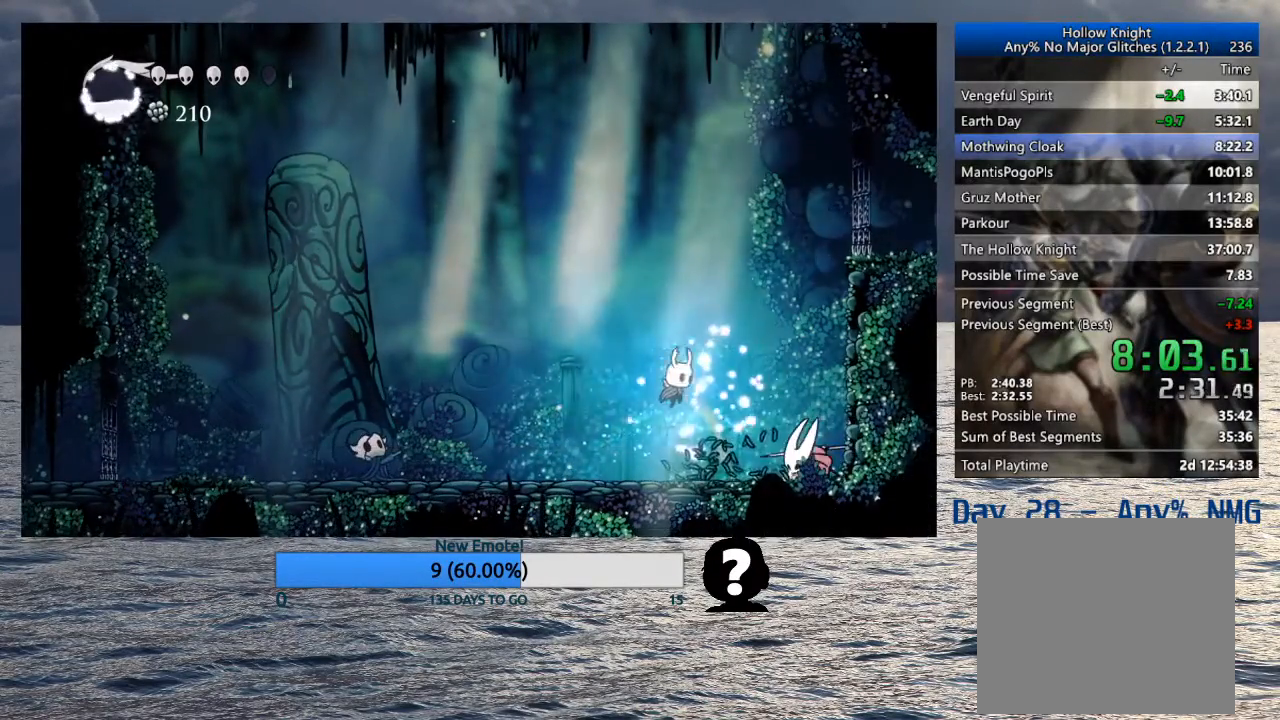
{"buttons": [], "left_stick": "up-right", "right_stick": "center", "events": [[150, "SQUARE", "down"], [217, "left_stick", "up-right"], [233, "SQUARE", "up"], [350, "R1", "down"], [467, "R1", "up"]]}
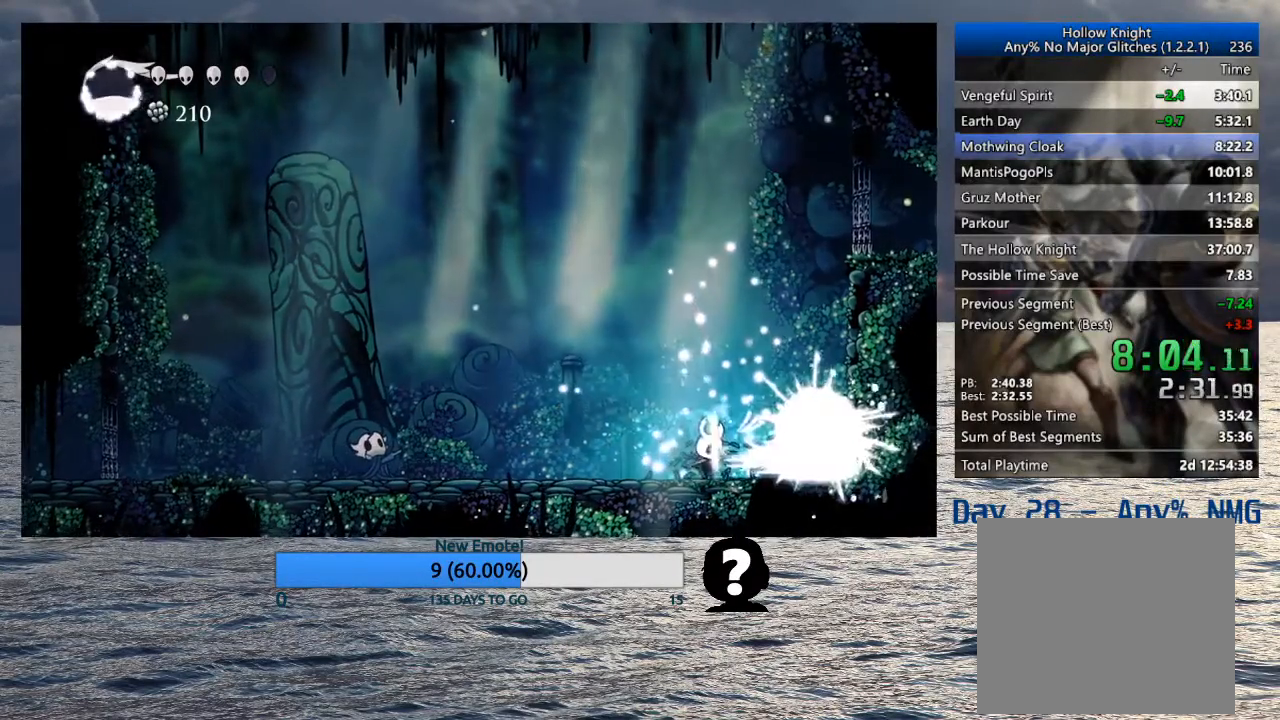
{"buttons": ["CROSS"], "left_stick": "left", "right_stick": "center"}
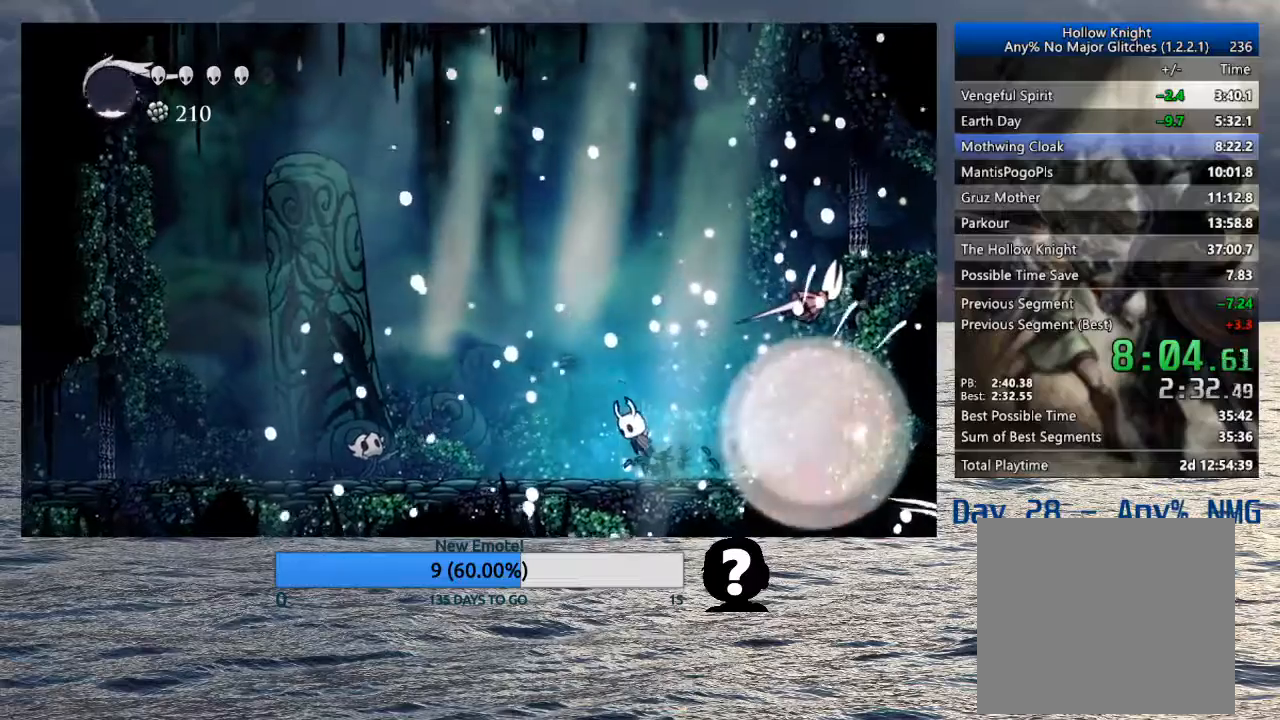
{"buttons": ["SQUARE"], "left_stick": "left", "right_stick": "center", "events": [[67, "SQUARE", "down"], [317, "CROSS", "up"], [333, "SQUARE", "up"], [500, "SQUARE", "down"]]}
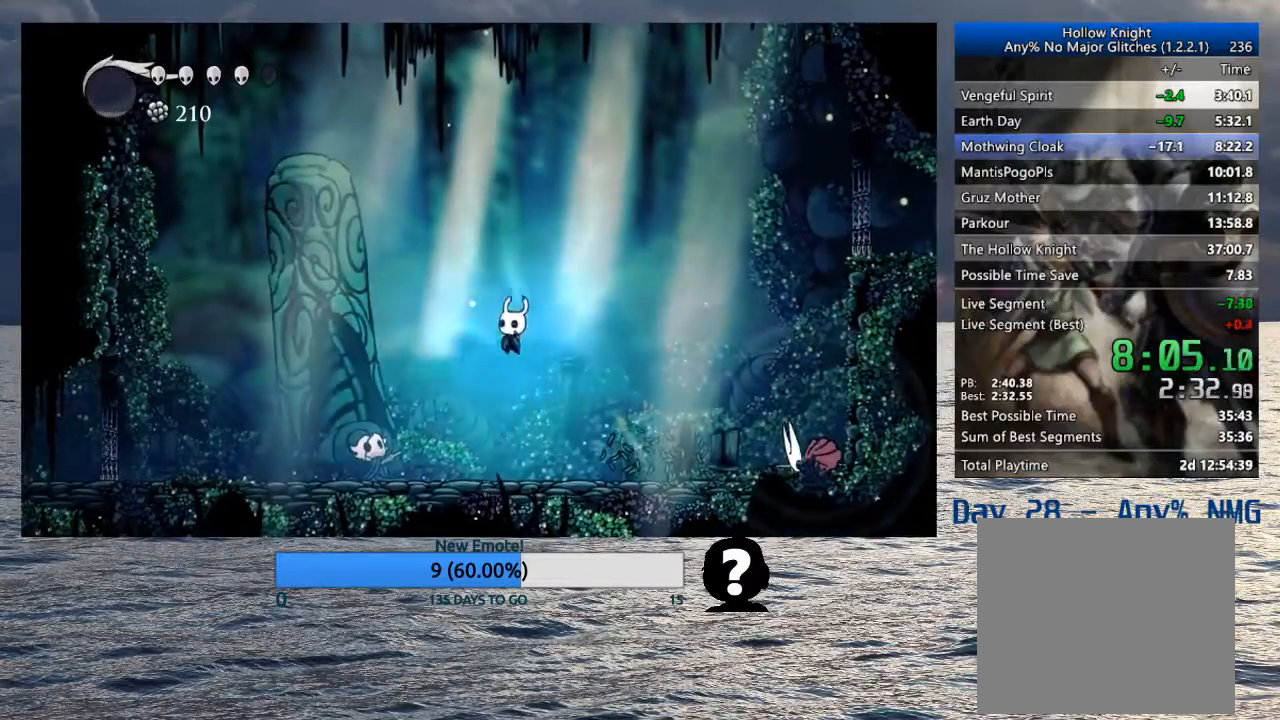
{"buttons": ["CROSS", "SQUARE"], "left_stick": "left", "right_stick": "center", "events": [[33, "CROSS", "down"], [117, "CROSS", "up"], [133, "SQUARE", "up"], [400, "CROSS", "down"], [417, "SQUARE", "down"]]}